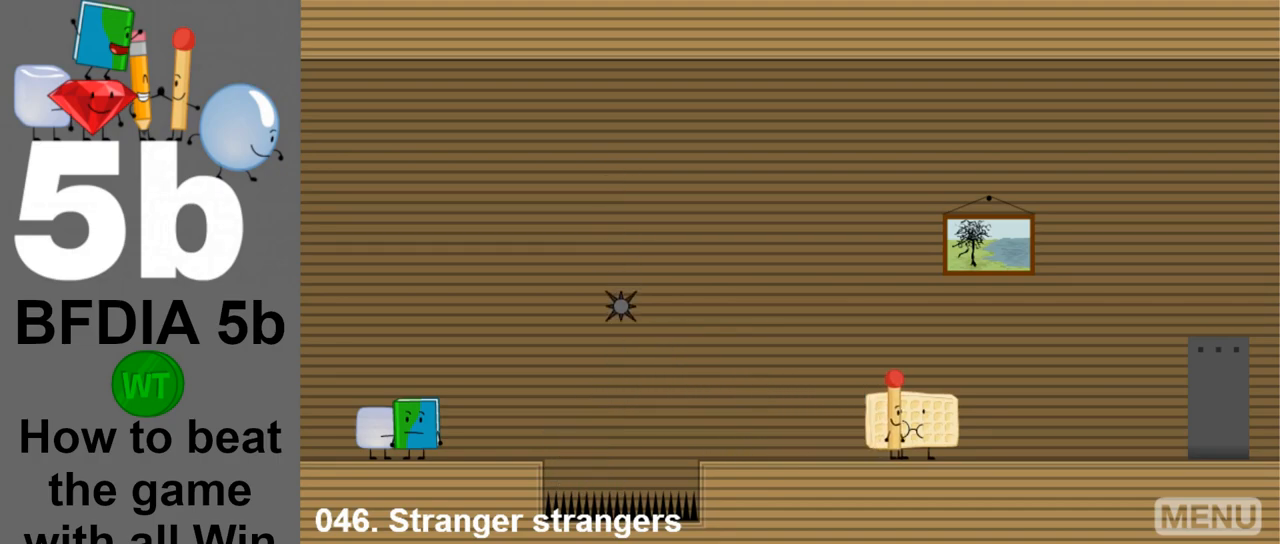
Gameplay with keyboard and mouse; each line is a JSON object with the keys and mouse buttons held at the frame after it. "events" lists presses ("down") and releases ("up") of "down", "left", "r", "return", "right", "space", "up", "z" and "mouse_left" between this image and that frame as [ms after this image, input, new state], when the widget could be followed in between. "mouse_left" = the "left" button of the "mouse" list. No other keys are recorded. Mouse movement is not recorded.
{"keys": ["left"], "mouse": [], "events": [[150, "up", "down"], [233, "up", "up"], [483, "left", "down"]]}
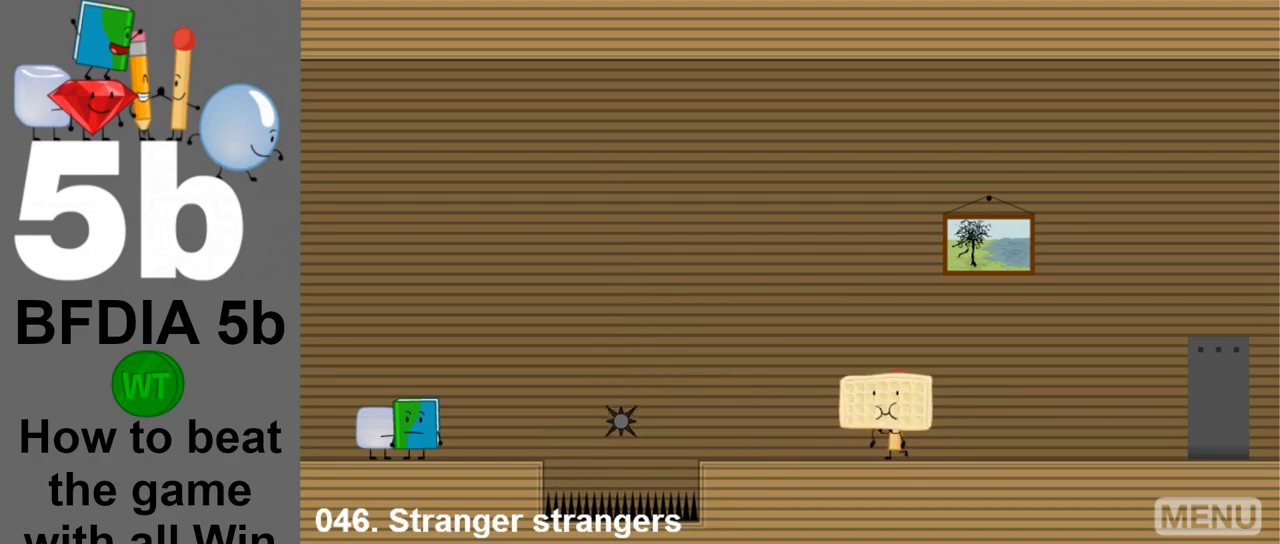
{"keys": [], "mouse": [], "events": [[400, "left", "up"]]}
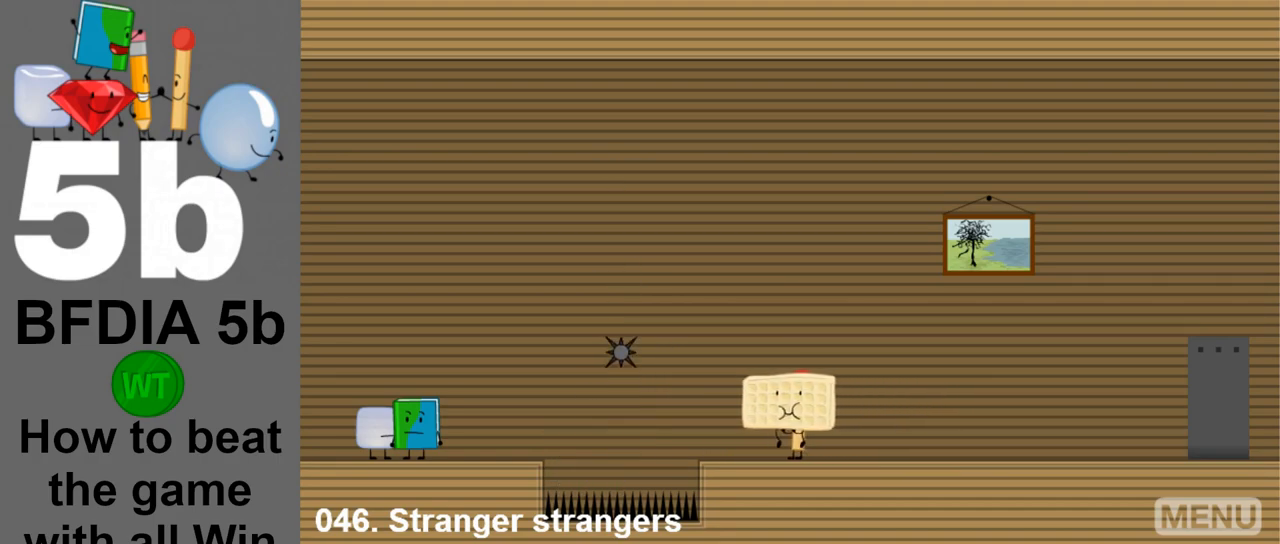
{"keys": ["right", "up"], "mouse": [], "events": [[183, "left", "down"], [417, "up", "down"], [467, "right", "down"], [500, "left", "up"]]}
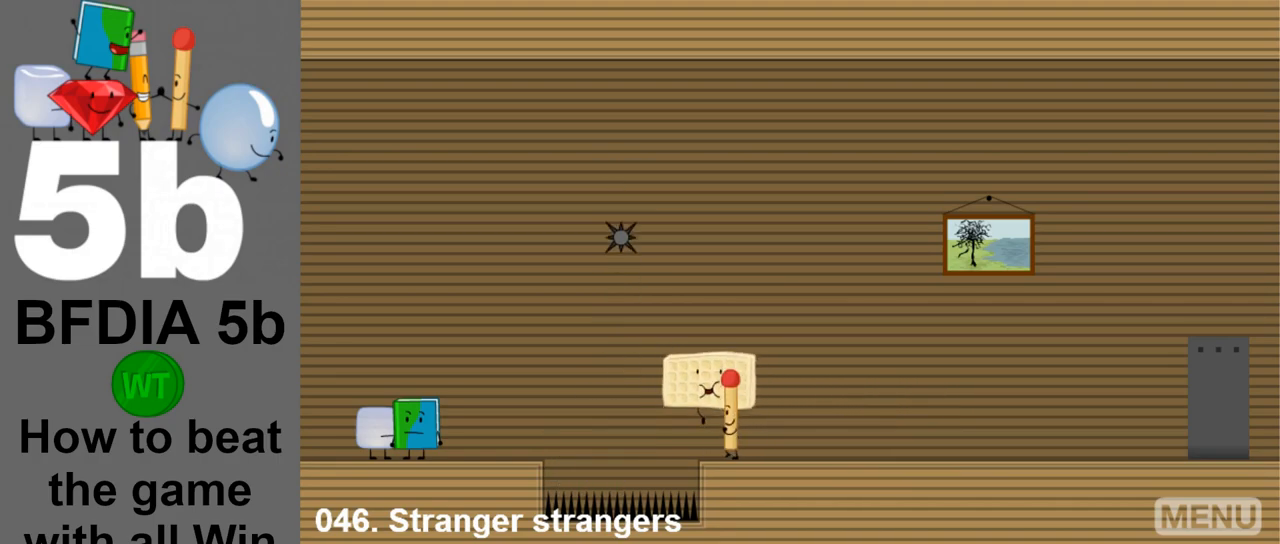
{"keys": [], "mouse": [], "events": [[100, "up", "up"], [383, "right", "up"]]}
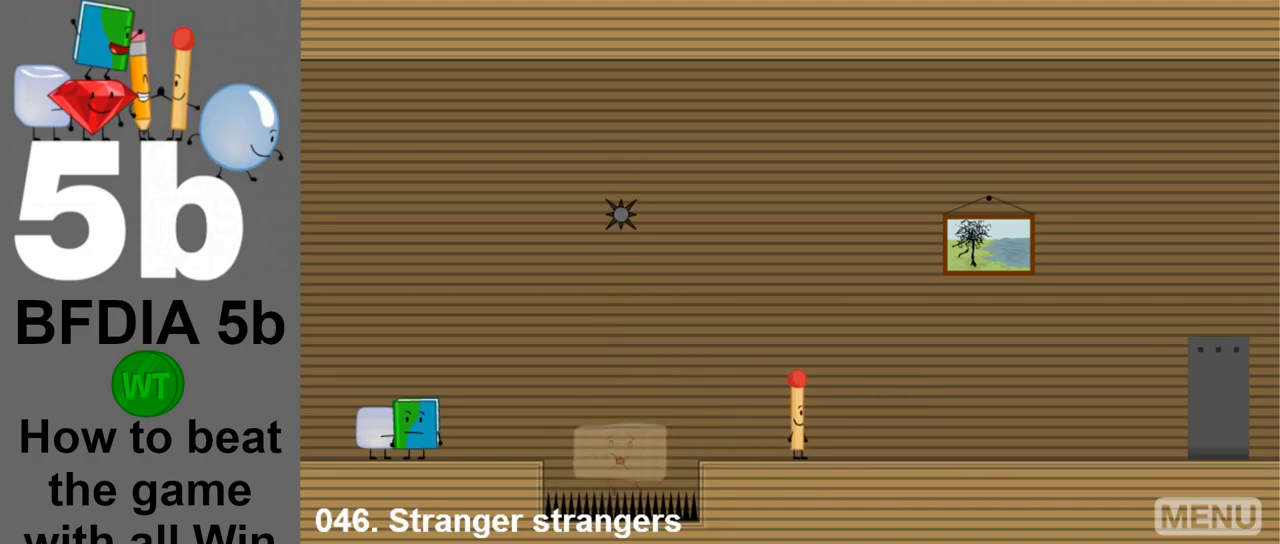
{"keys": [], "mouse": [], "events": []}
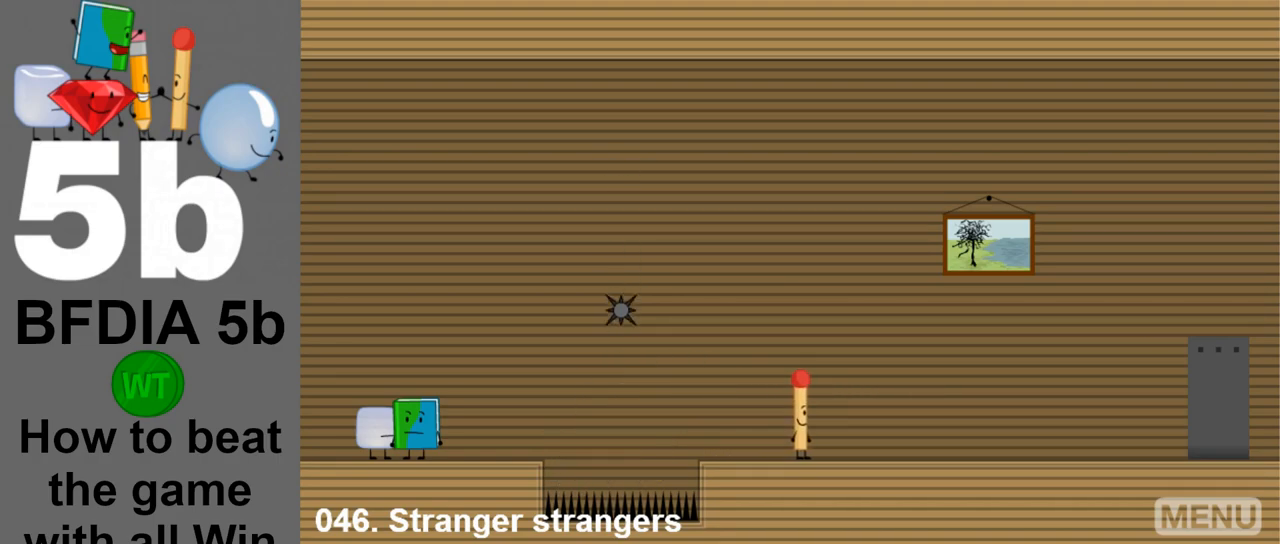
{"keys": [], "mouse": [], "events": []}
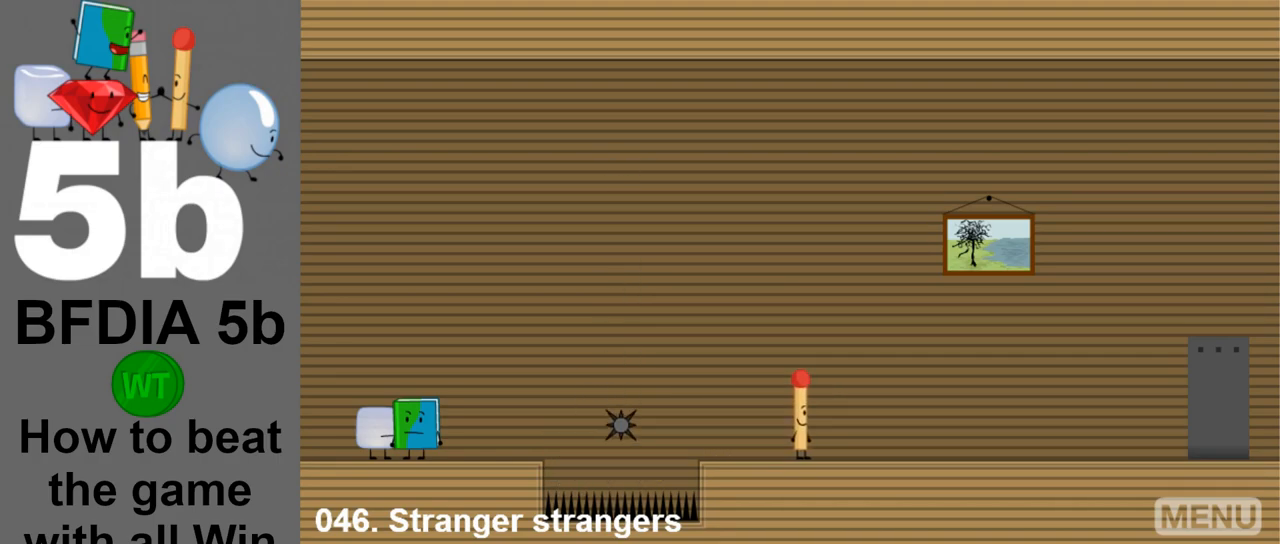
{"keys": [], "mouse": [], "events": []}
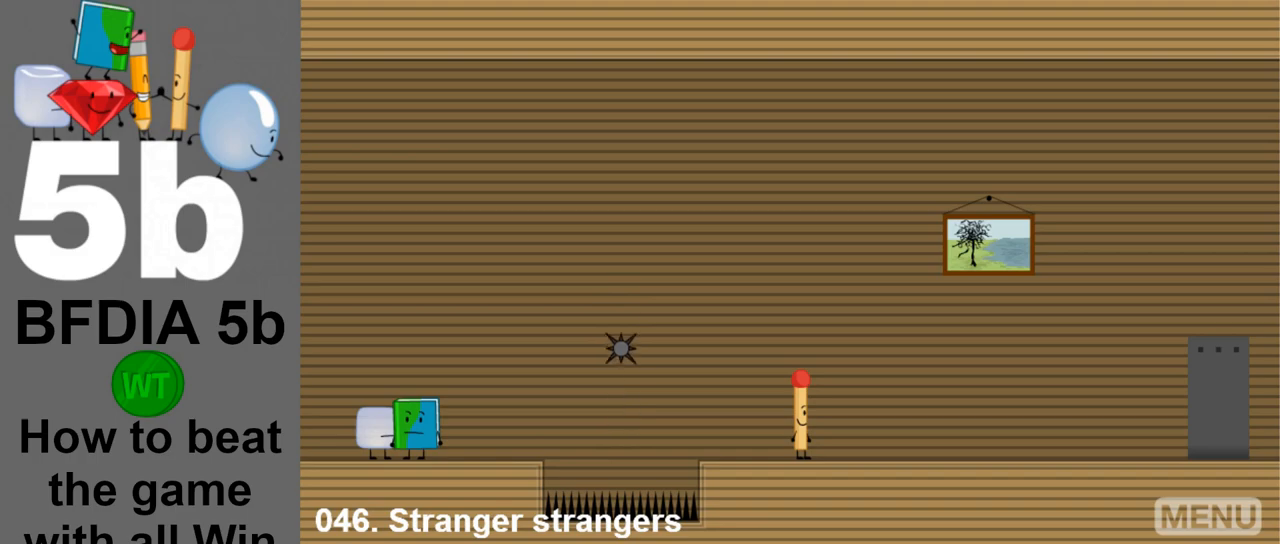
{"keys": ["r"], "mouse": [], "events": [[400, "r", "down"]]}
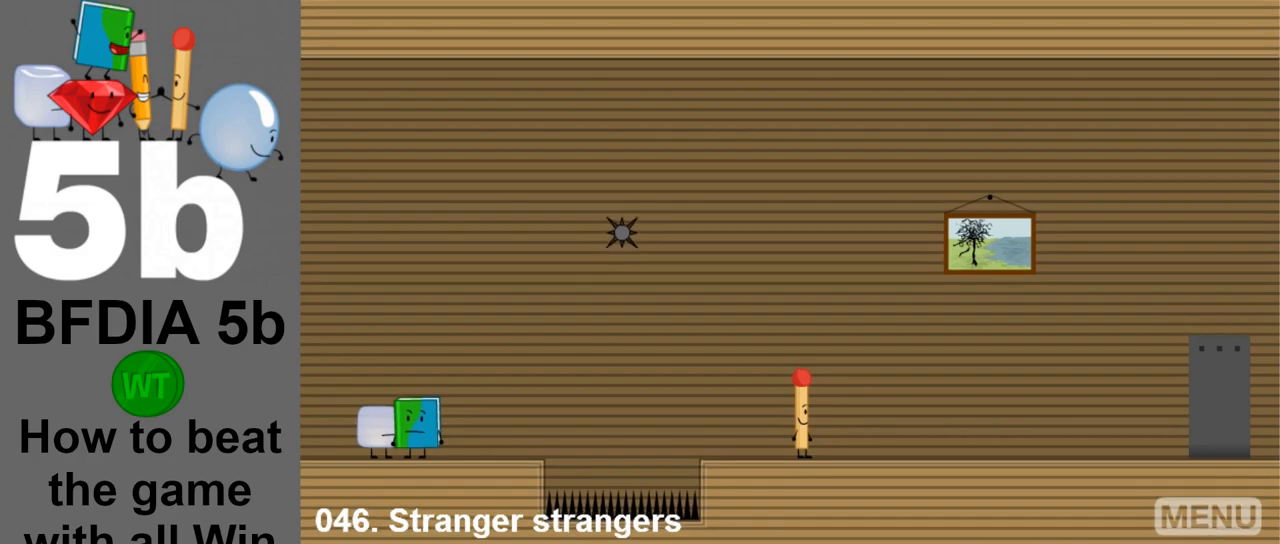
{"keys": [], "mouse": [], "events": [[33, "r", "up"]]}
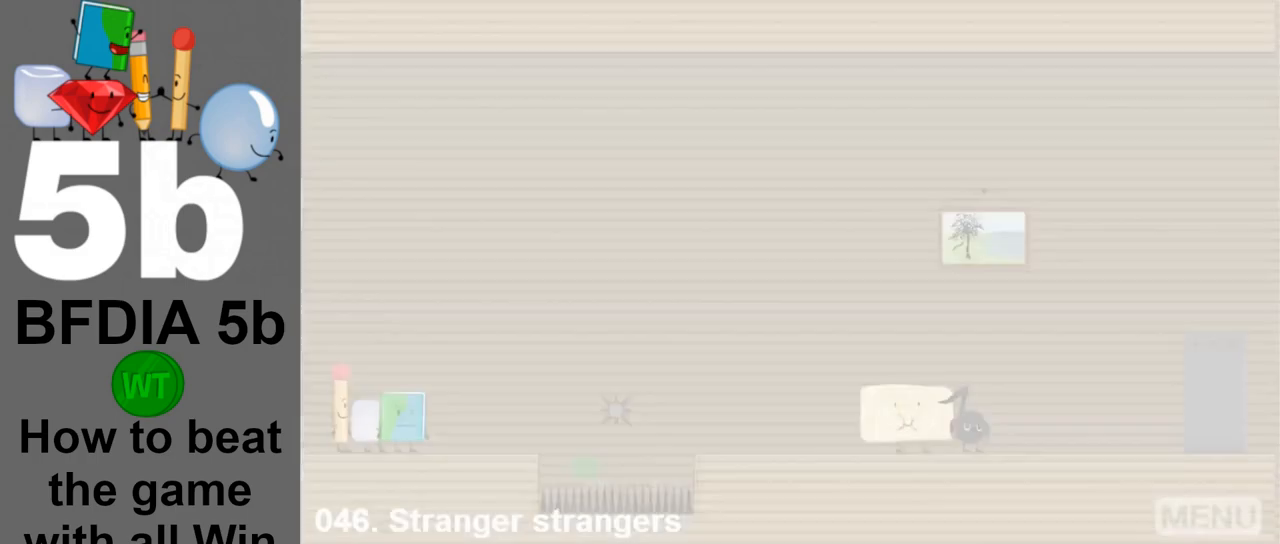
{"keys": [], "mouse": [], "events": []}
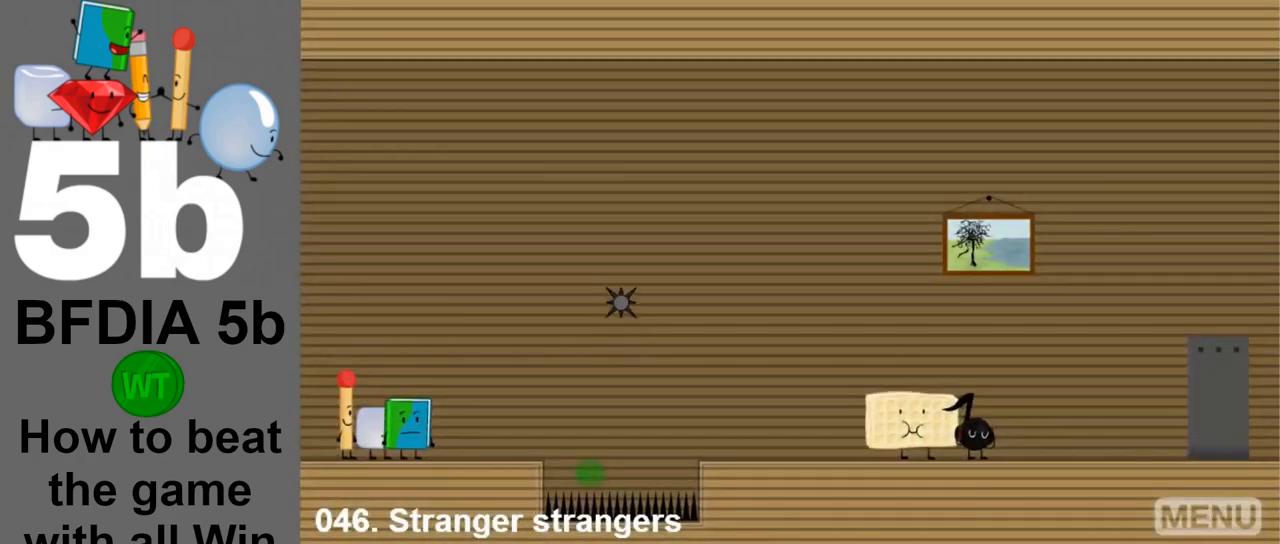
{"keys": ["left"], "mouse": [], "events": [[67, "right", "down"], [217, "right", "up"], [350, "left", "down"]]}
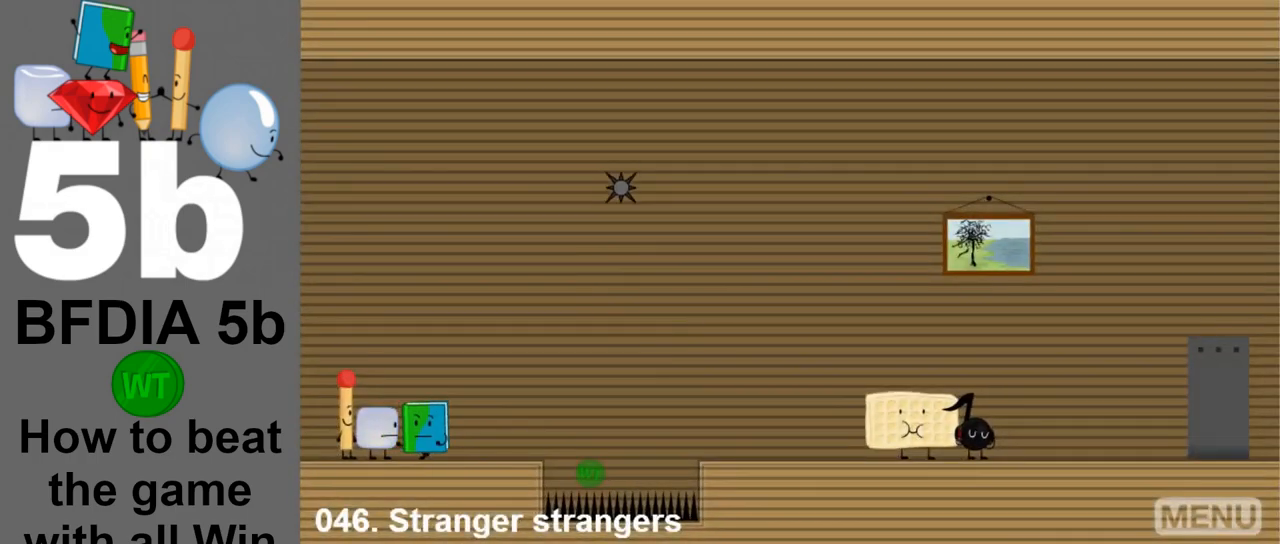
{"keys": ["right"], "mouse": [], "events": [[267, "left", "up"], [267, "up", "down"], [317, "right", "down"], [367, "up", "up"]]}
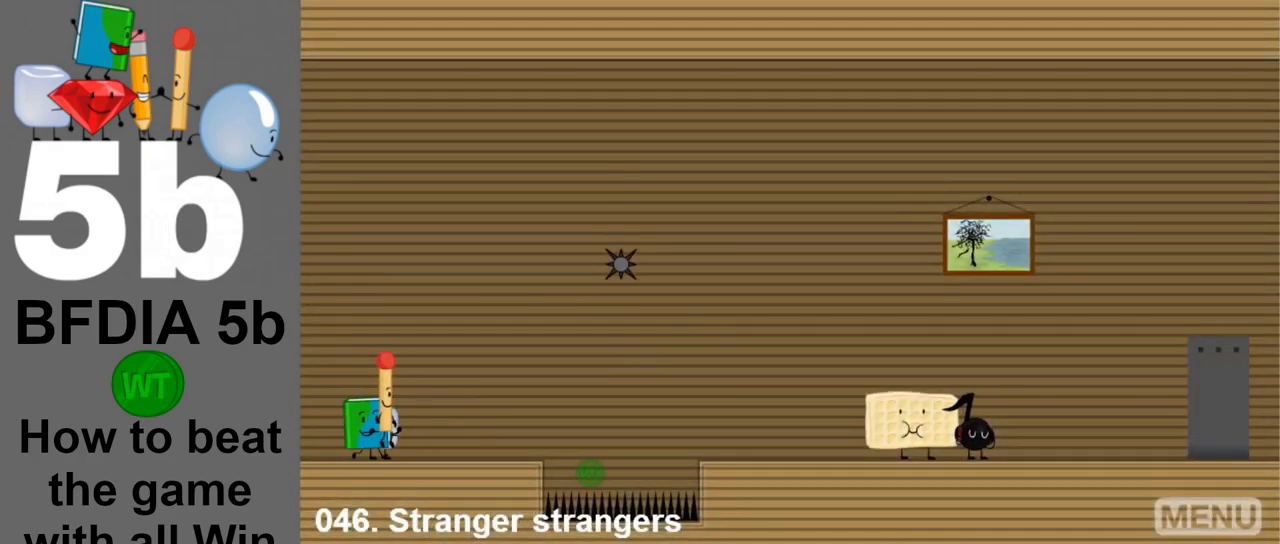
{"keys": ["right"], "mouse": [], "events": []}
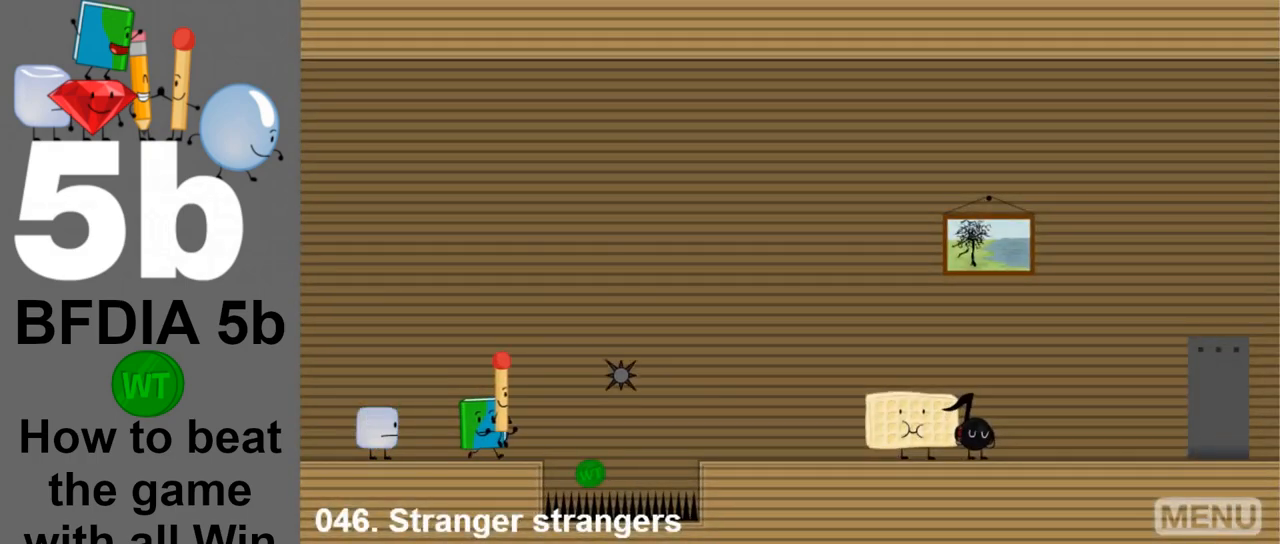
{"keys": [], "mouse": [], "events": [[117, "right", "up"], [400, "right", "down"], [450, "right", "up"]]}
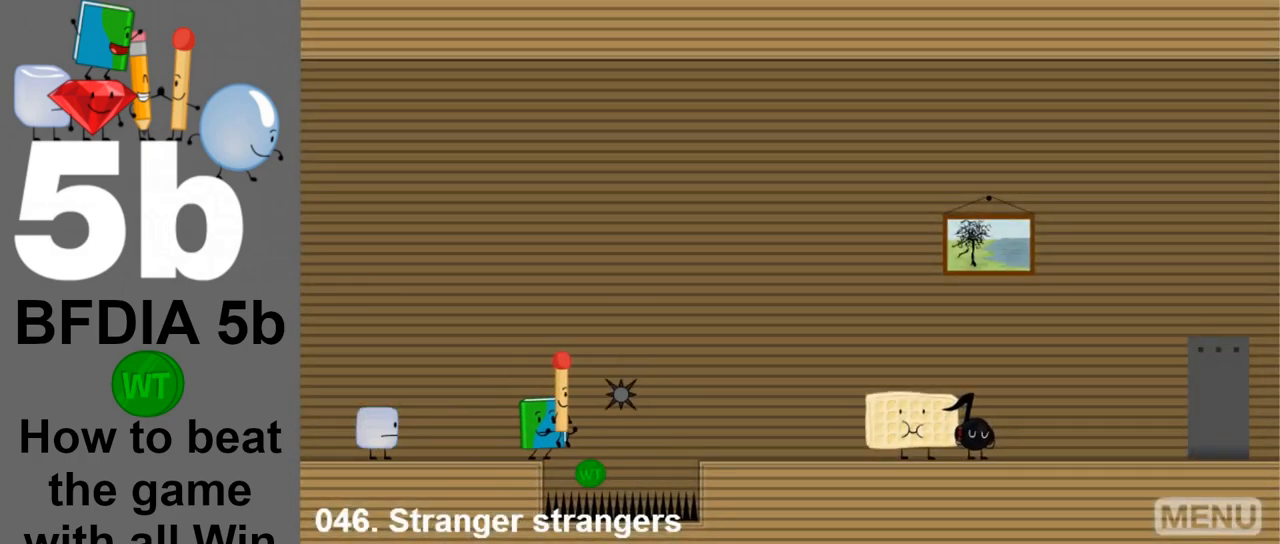
{"keys": [], "mouse": [], "events": []}
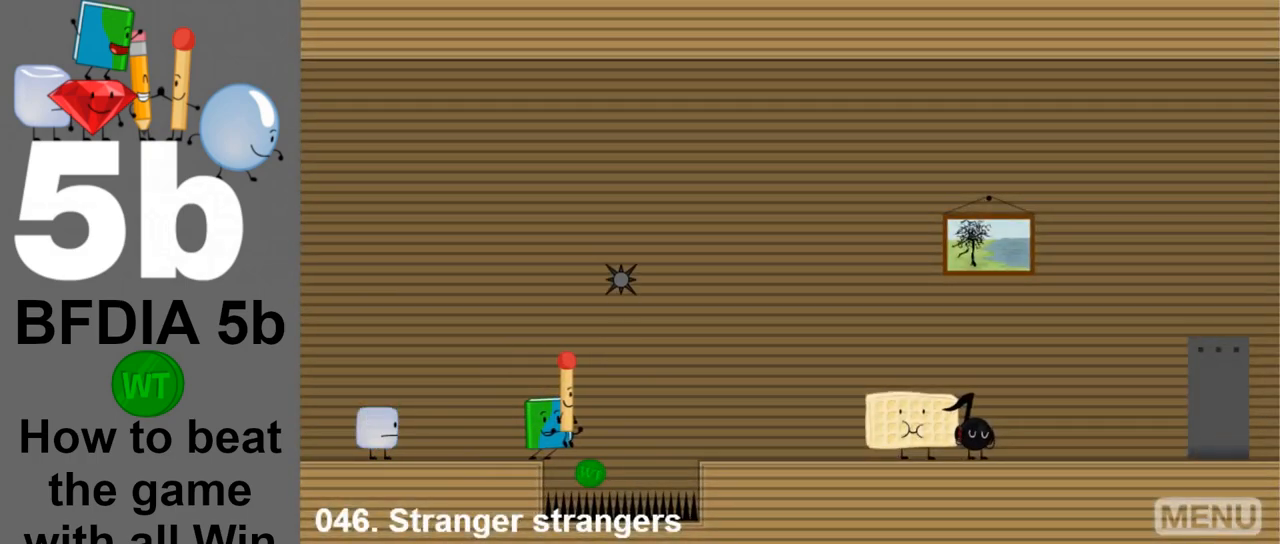
{"keys": [], "mouse": [], "events": []}
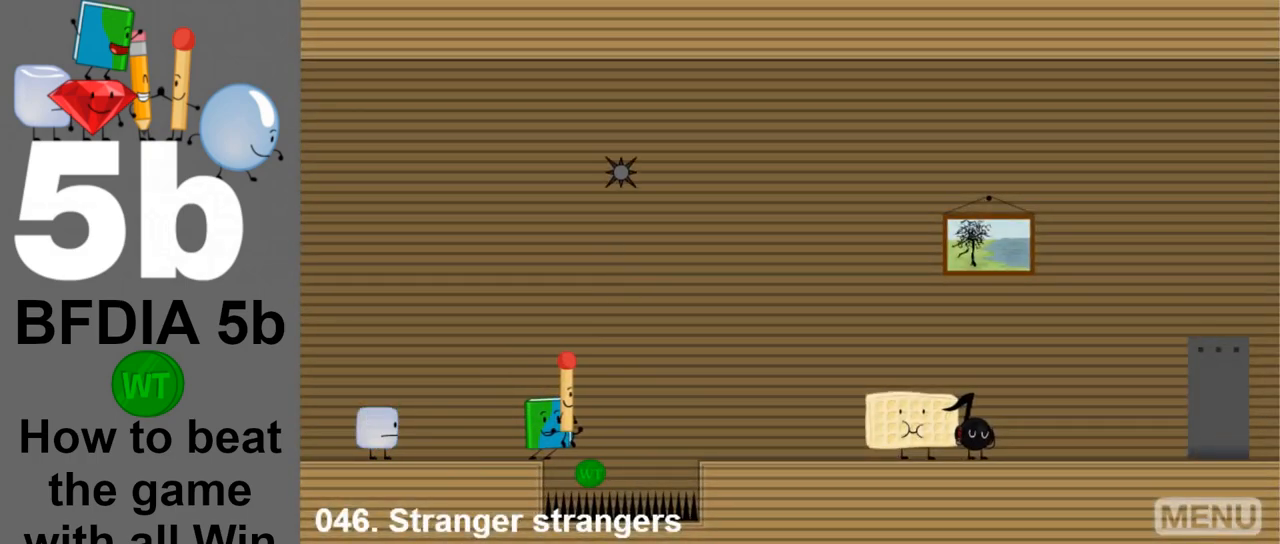
{"keys": [], "mouse": [], "events": [[17, "right", "down"], [67, "right", "up"]]}
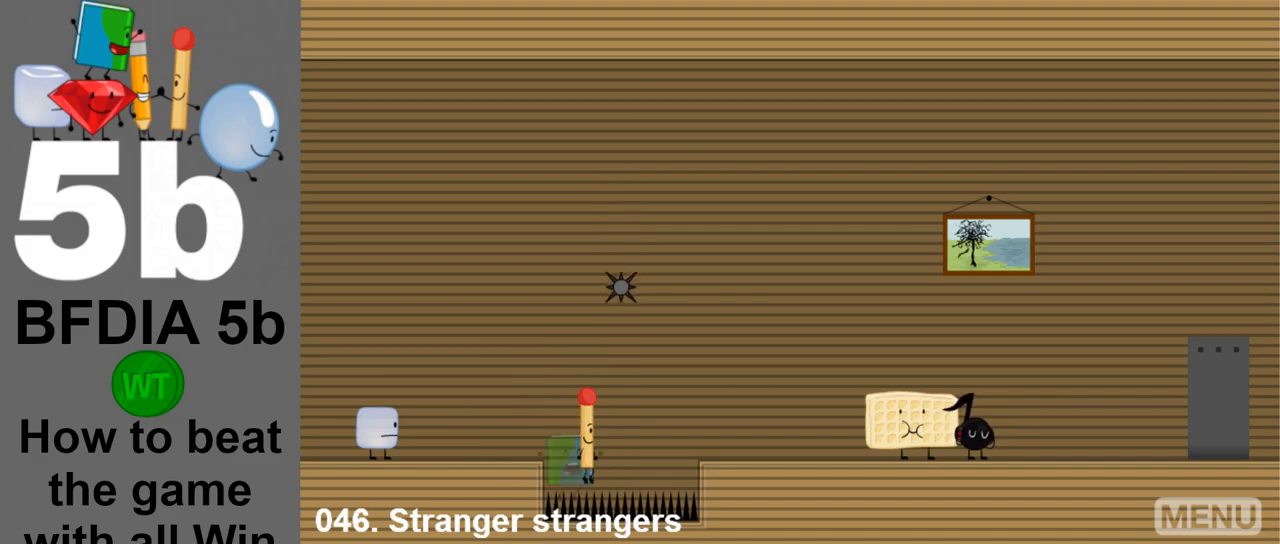
{"keys": ["r"], "mouse": [], "events": [[417, "r", "down"]]}
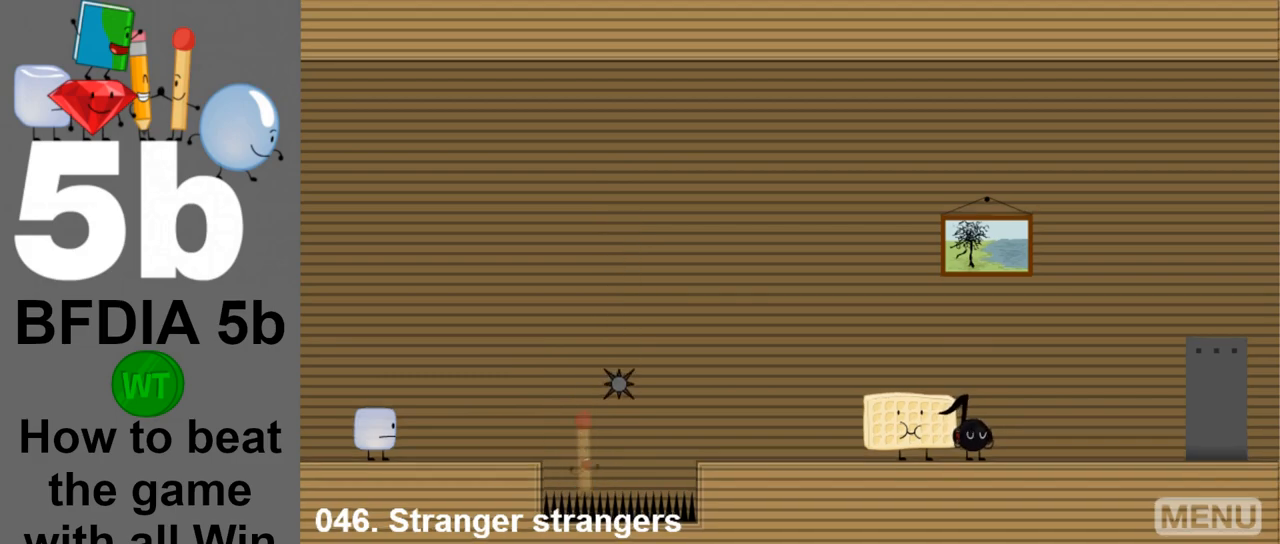
{"keys": [], "mouse": [], "events": [[100, "r", "up"]]}
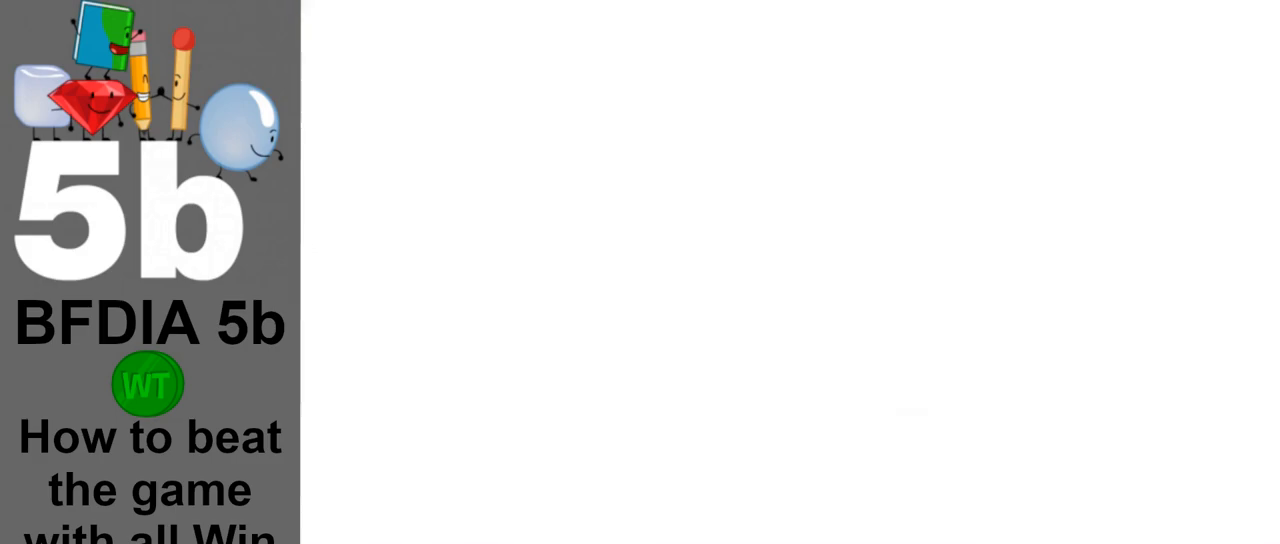
{"keys": ["right", "up"], "mouse": [], "events": [[217, "left", "down"], [400, "up", "down"], [483, "left", "up"], [483, "right", "down"]]}
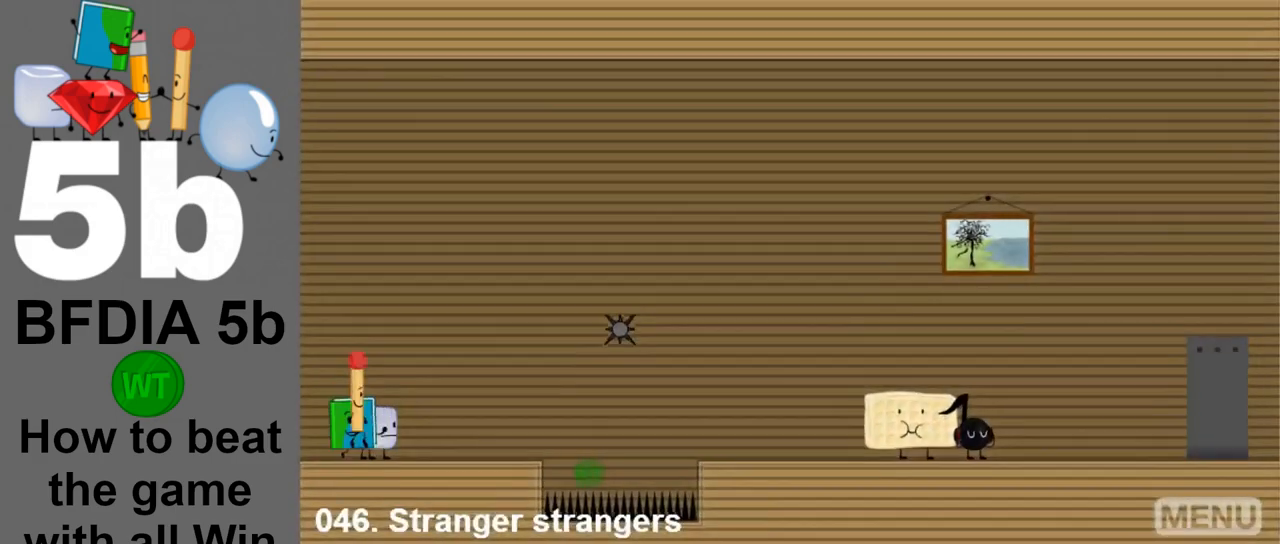
{"keys": ["right"], "mouse": [], "events": [[33, "up", "up"]]}
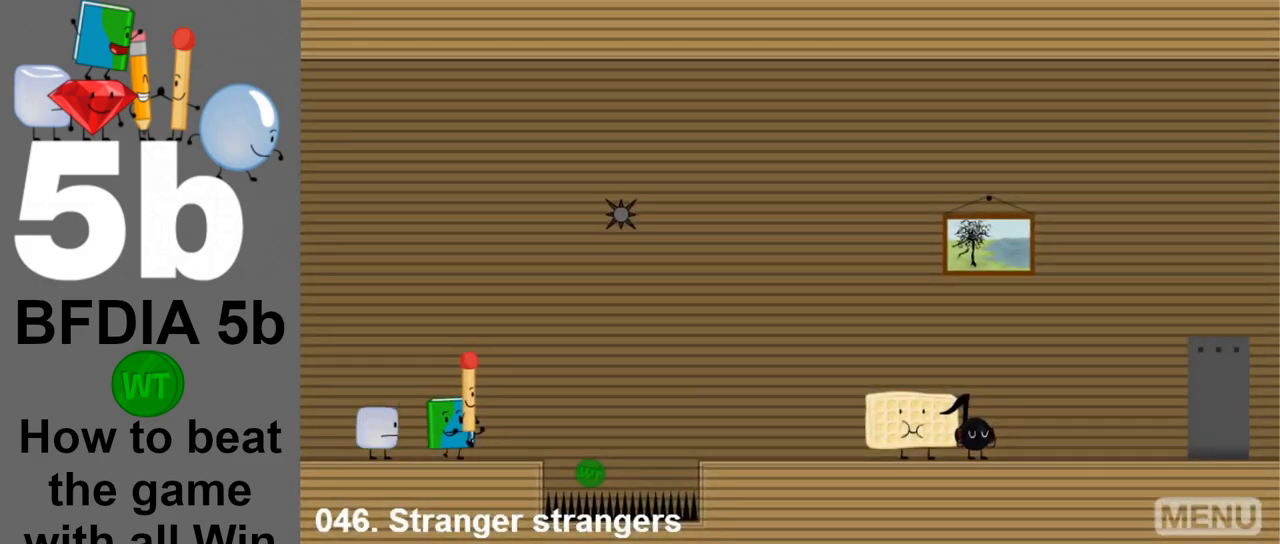
{"keys": [], "mouse": [], "events": [[333, "right", "up"]]}
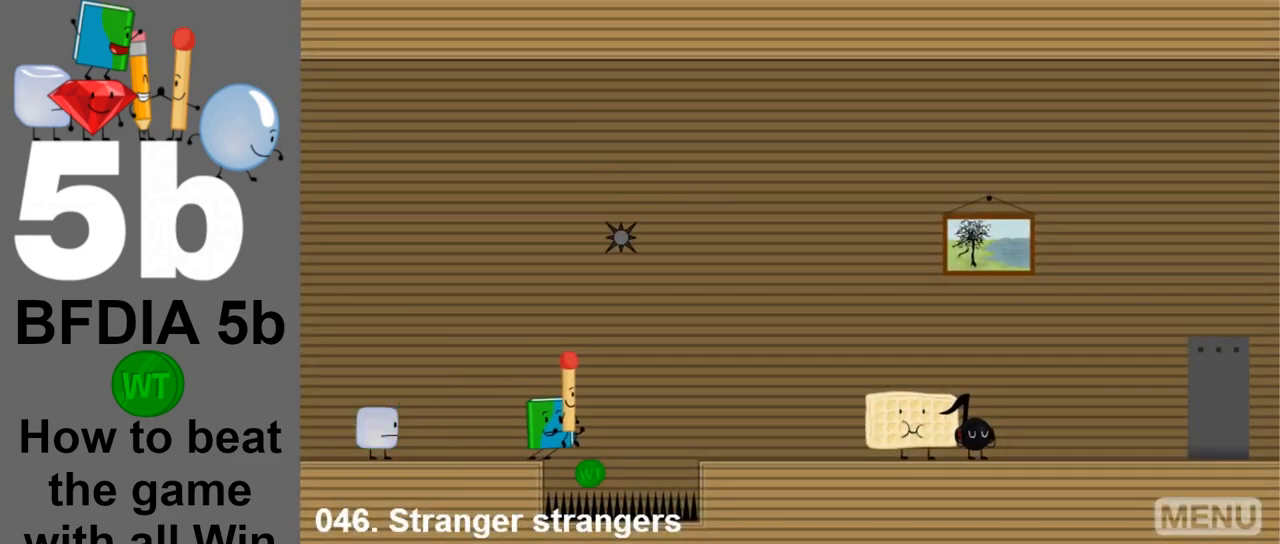
{"keys": [], "mouse": [], "events": []}
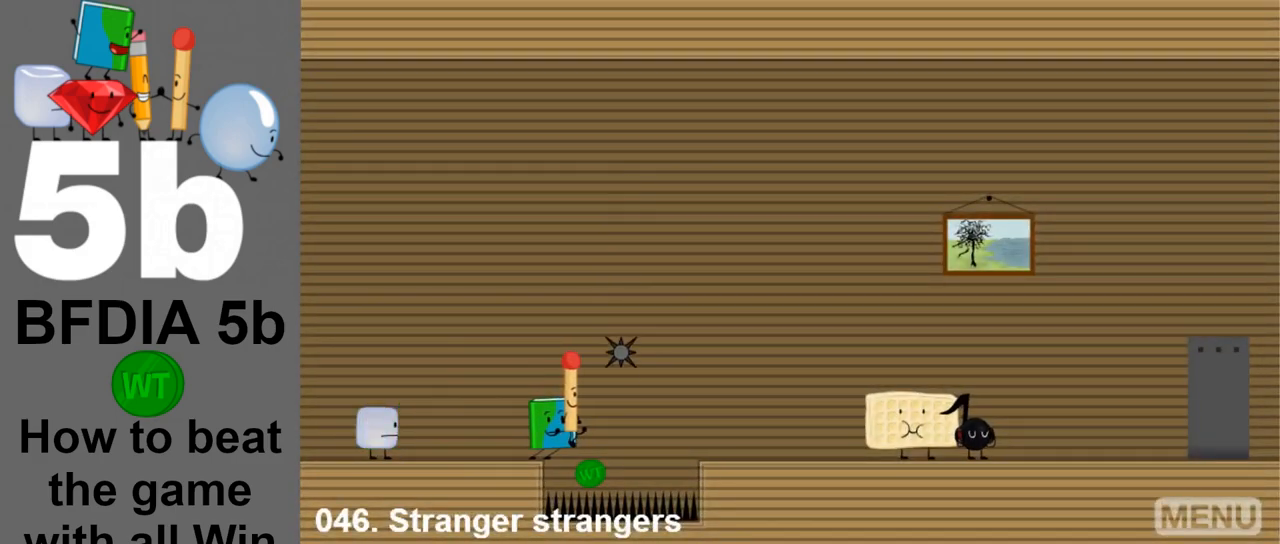
{"keys": [], "mouse": [], "events": []}
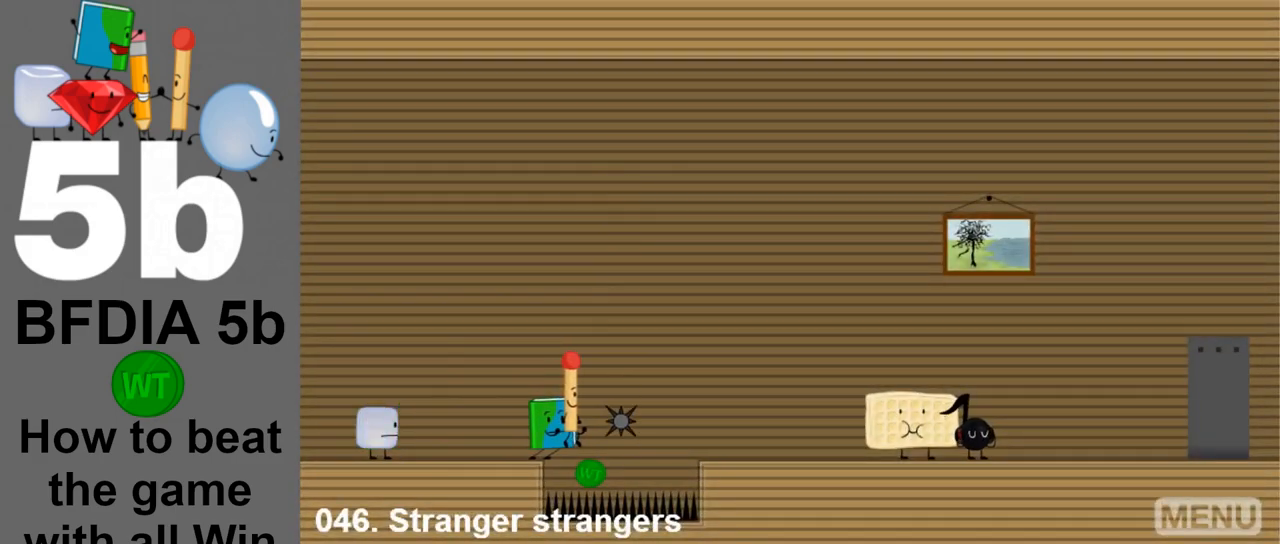
{"keys": [], "mouse": [], "events": []}
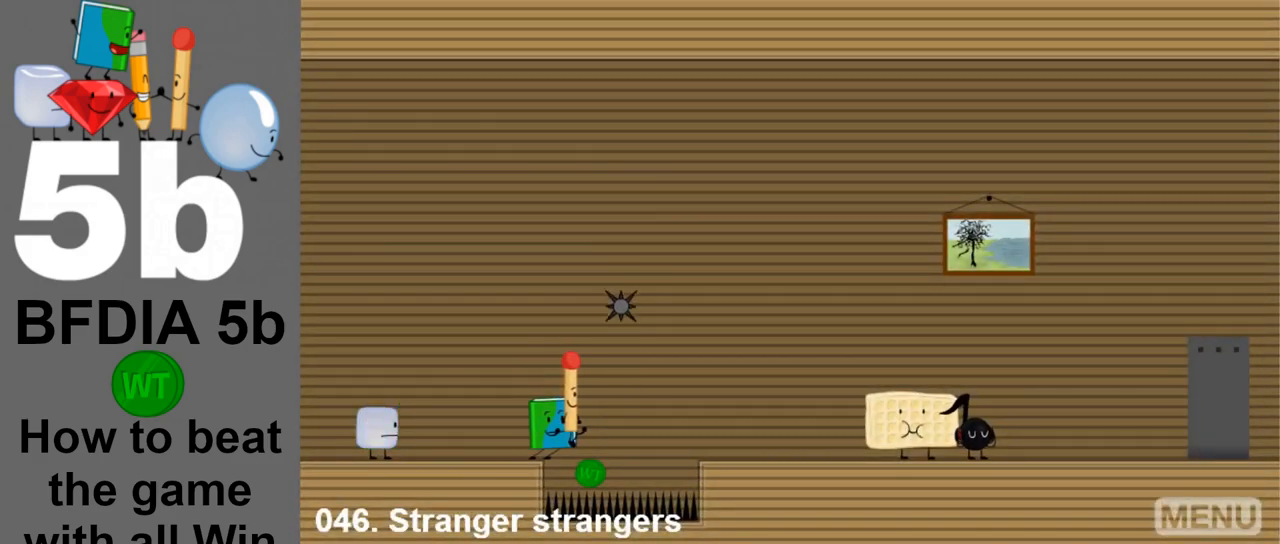
{"keys": [], "mouse": [], "events": []}
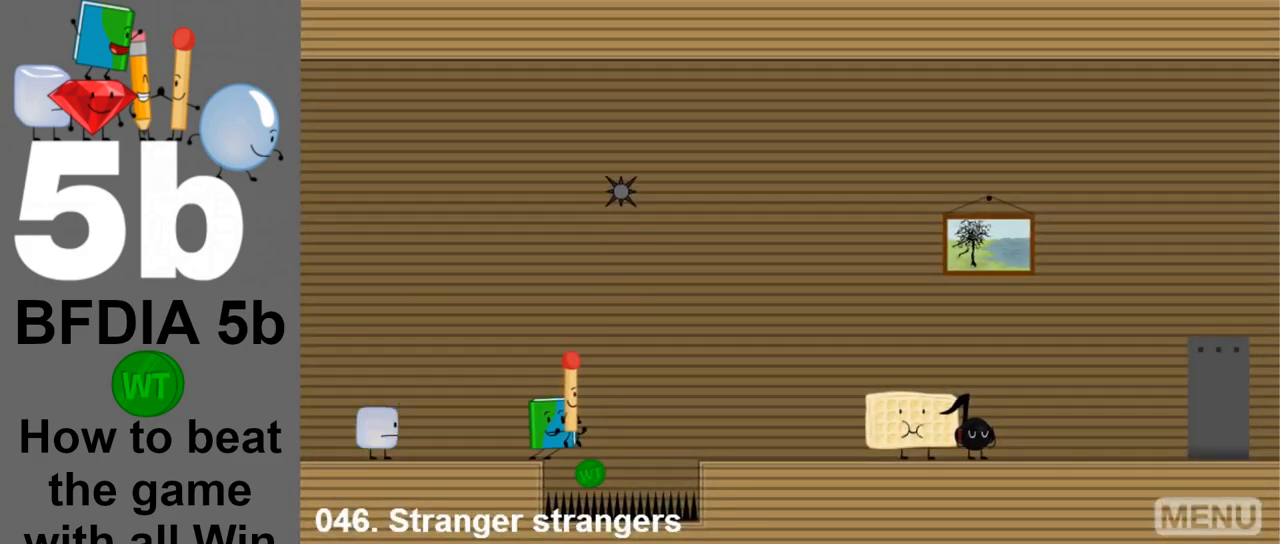
{"keys": [], "mouse": [], "events": []}
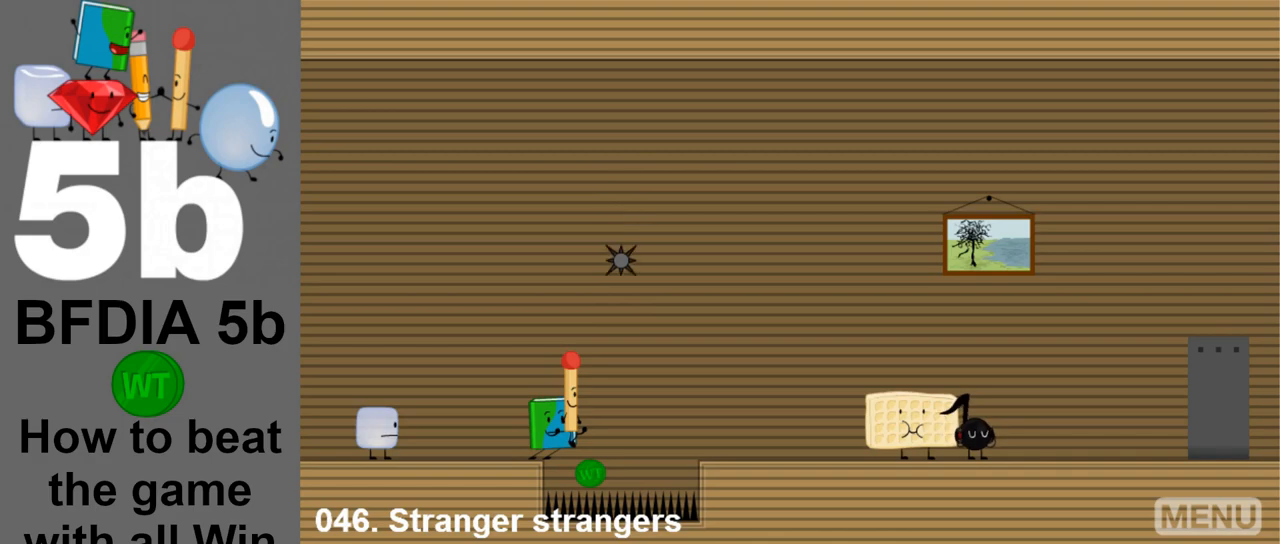
{"keys": [], "mouse": [], "events": []}
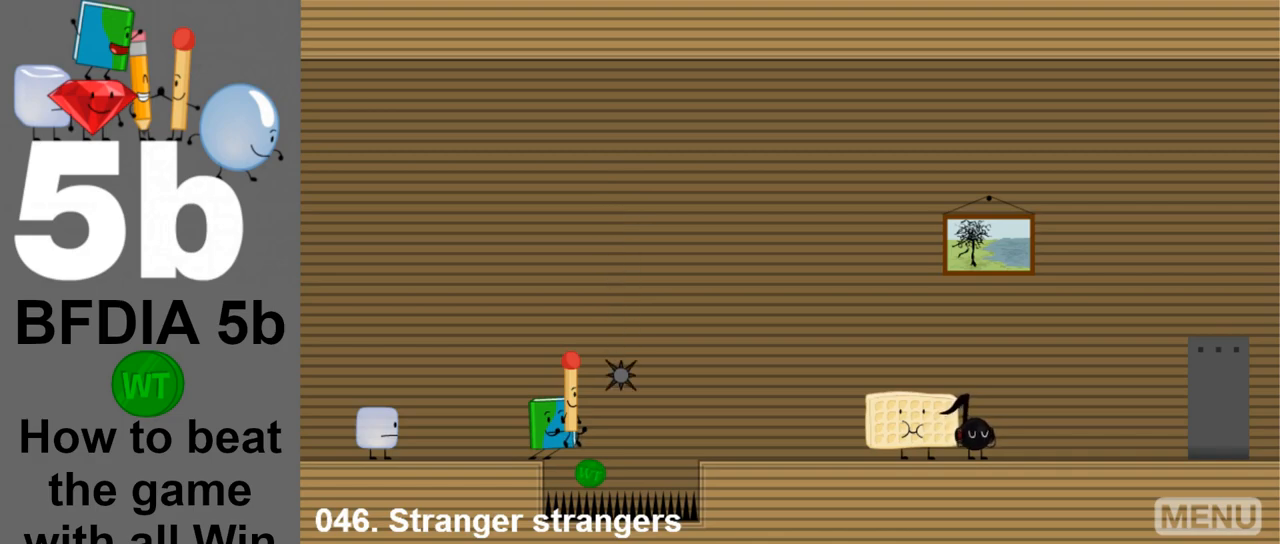
{"keys": [], "mouse": [], "events": []}
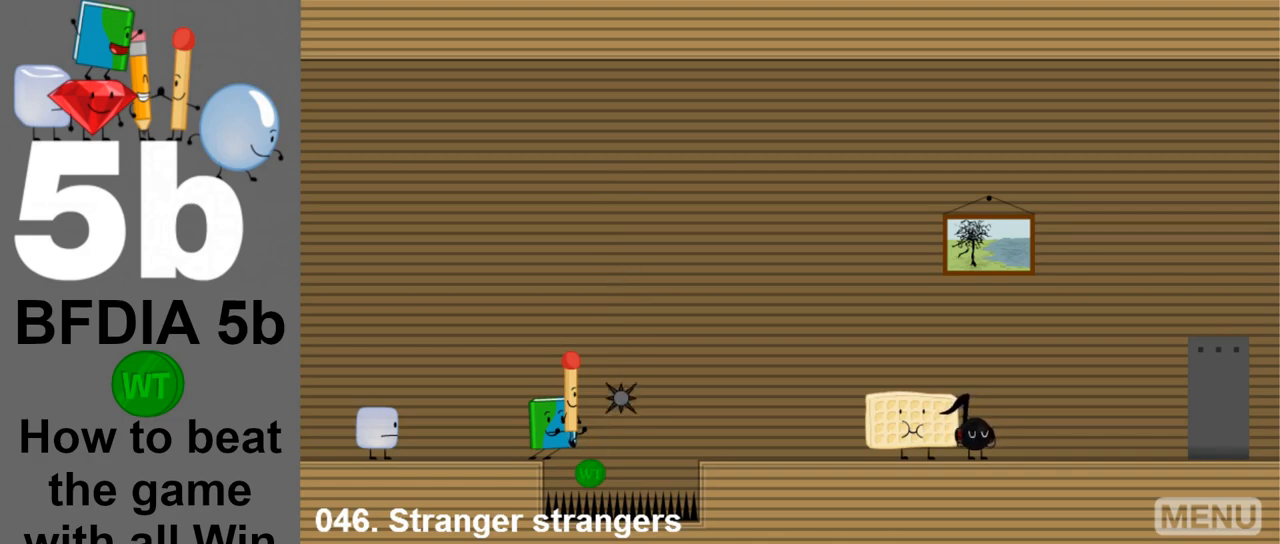
{"keys": [], "mouse": [], "events": [[183, "down", "down"], [267, "down", "up"], [367, "up", "down"], [467, "up", "up"]]}